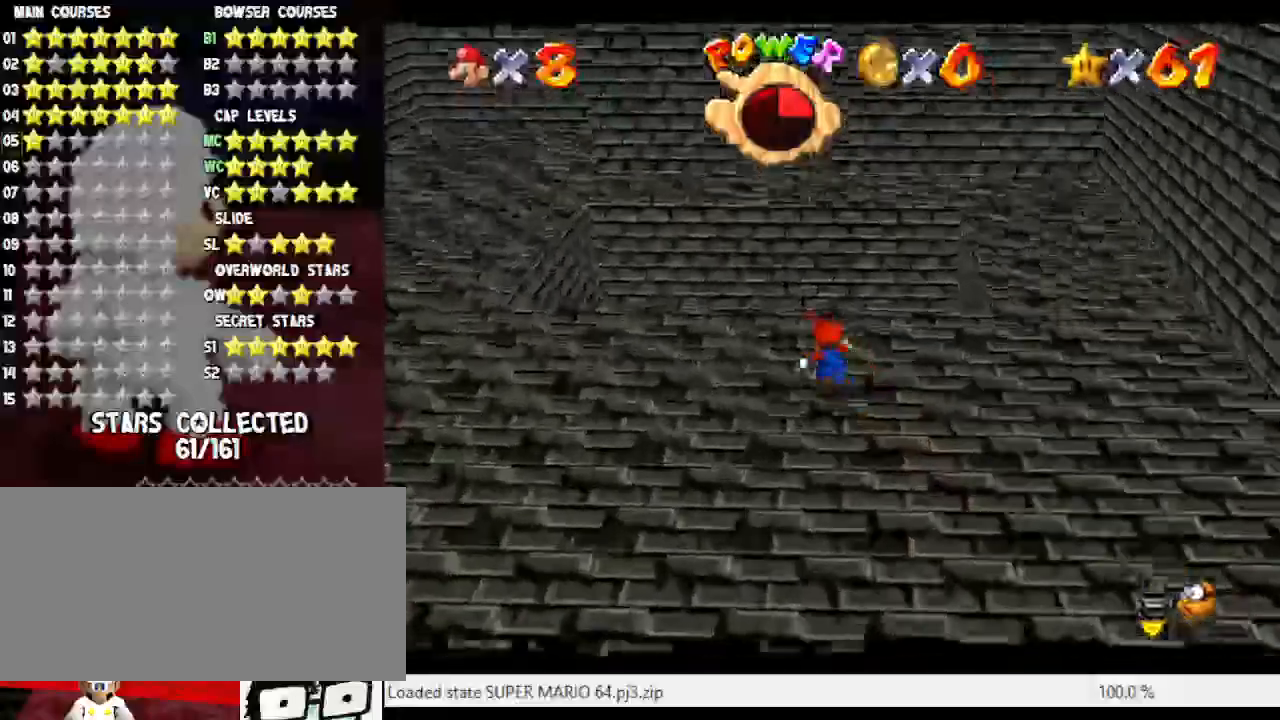
Gameplay with a controller (Nintendo layout); each line is a JSON object with the inputs held at the frame after it. "events" lists button and stick changes between this image and that frame as [ms after this image, input, new state], when the widget could be followed in between. Not read: L3 R3.
{"buttons": ["A", "L1", "Z"], "left_stick": "up-left", "events": [[283, "Z", "down"], [317, "A", "down"], [317, "L1", "down"]]}
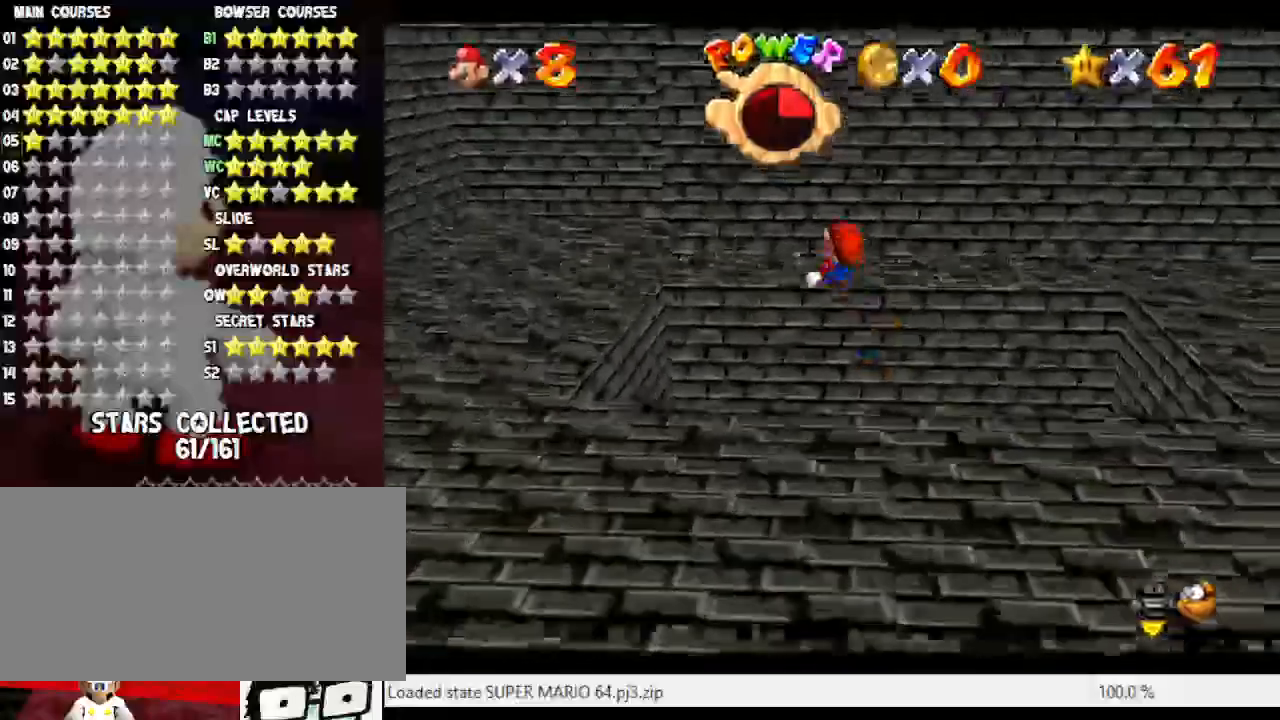
{"buttons": ["A"], "left_stick": "up-left", "events": [[17, "L1", "up"], [383, "Z", "up"]]}
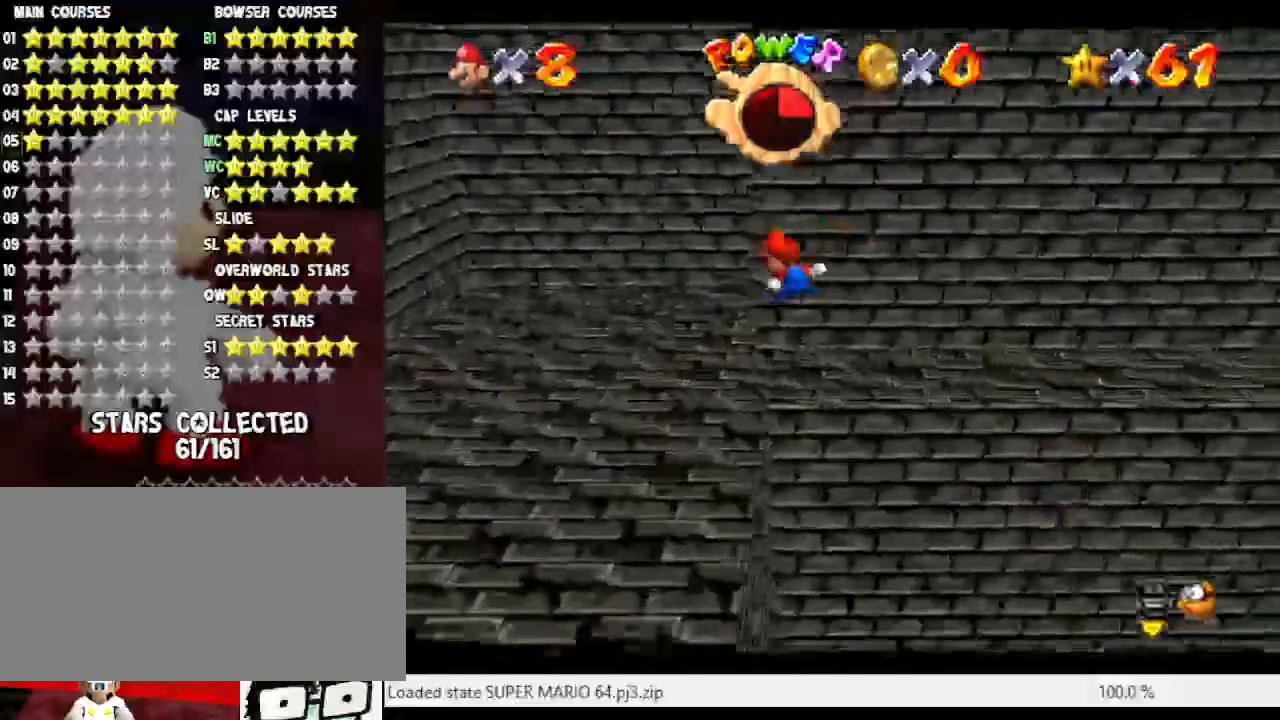
{"buttons": [], "left_stick": "up", "events": [[67, "A", "up"], [100, "left_stick", "up"]]}
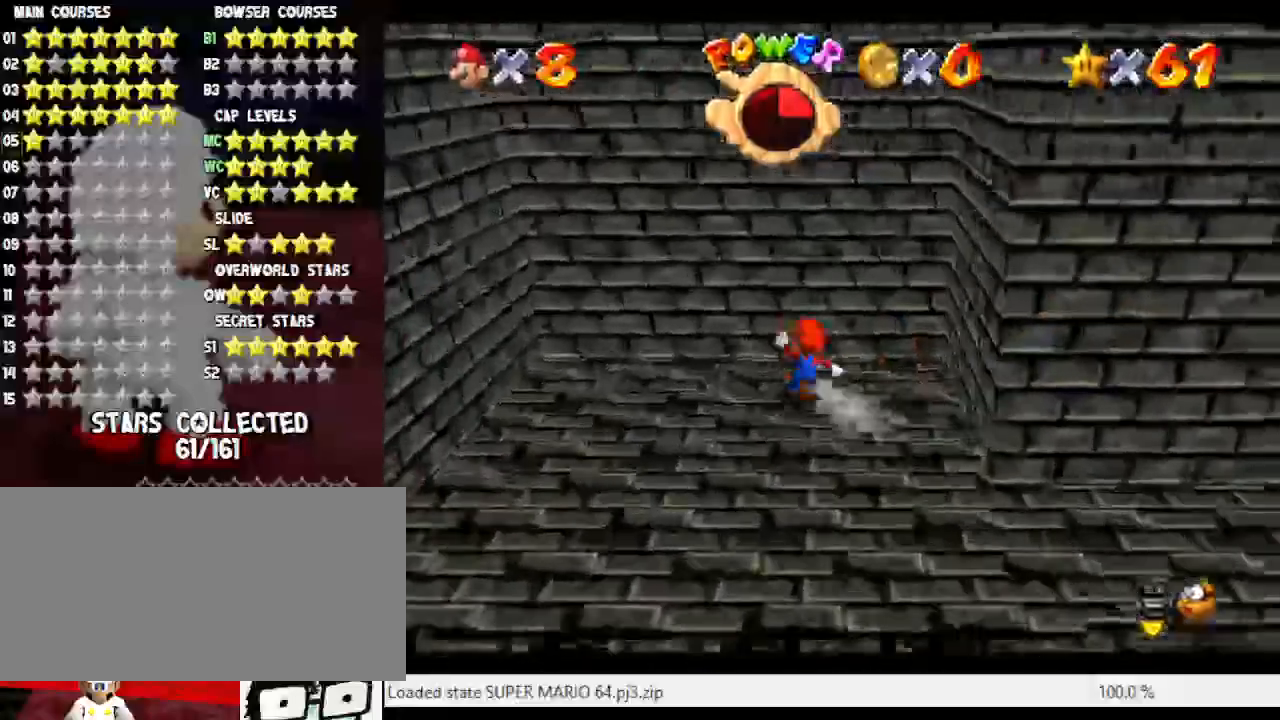
{"buttons": ["A"], "left_stick": "left", "events": [[33, "left_stick", "up-left"], [217, "left_stick", "left"], [383, "A", "down"]]}
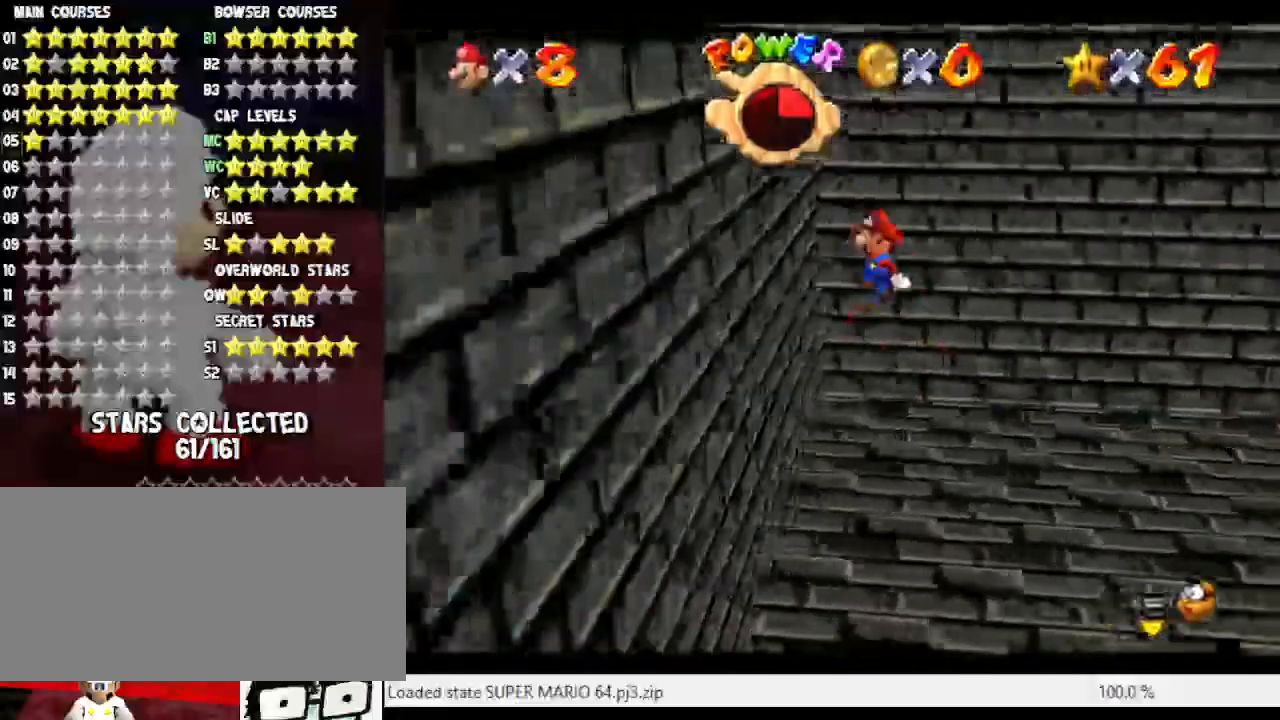
{"buttons": ["A"], "left_stick": "down-right", "events": [[67, "A", "up"], [133, "left_stick", "right"], [167, "A", "down"], [383, "left_stick", "down-right"]]}
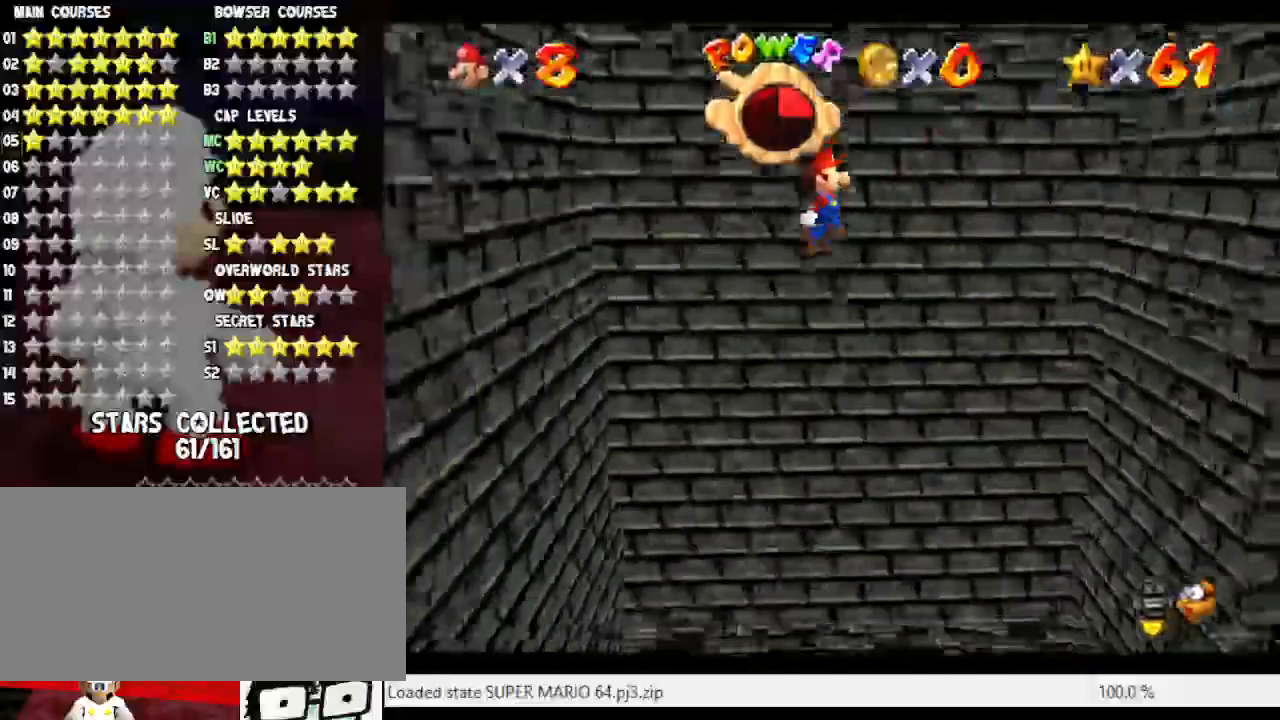
{"buttons": ["A"], "left_stick": "down-left", "events": [[317, "A", "up"], [483, "A", "down"], [483, "left_stick", "down-left"]]}
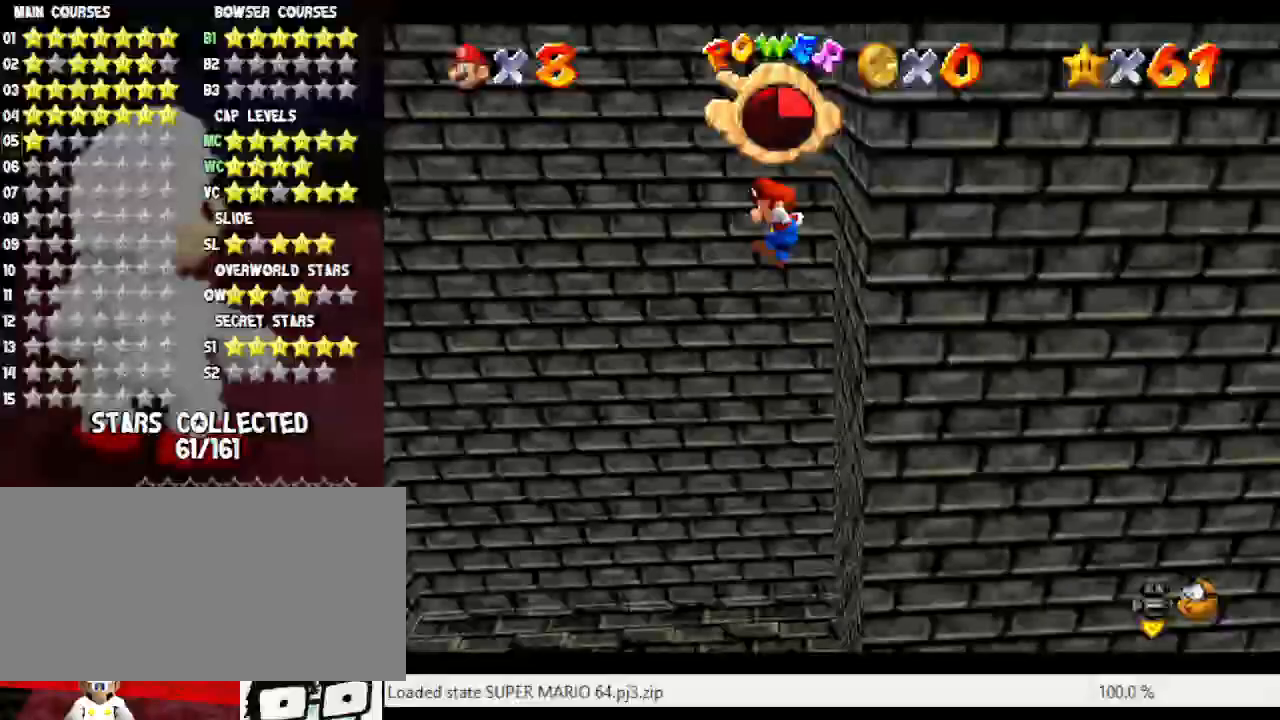
{"buttons": ["A"], "left_stick": "left", "events": [[50, "left_stick", "left"]]}
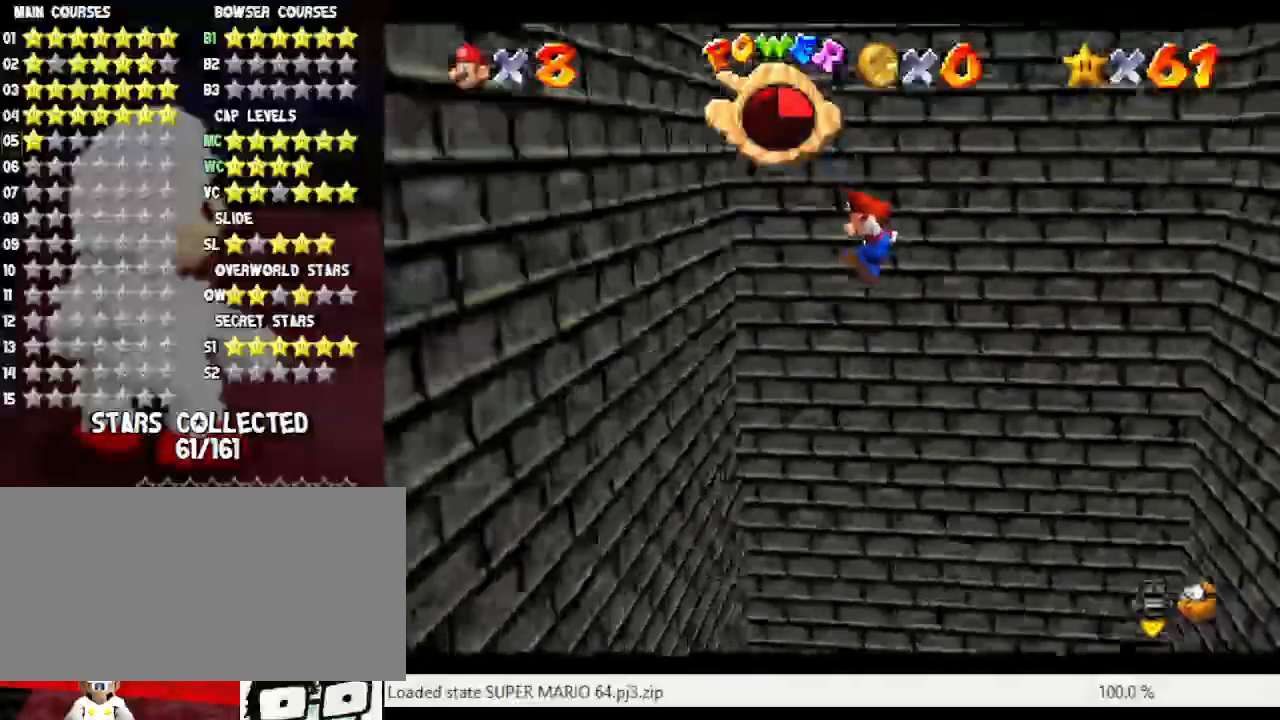
{"buttons": ["A"], "left_stick": "right", "events": [[217, "A", "up"], [317, "A", "down"], [317, "left_stick", "right"]]}
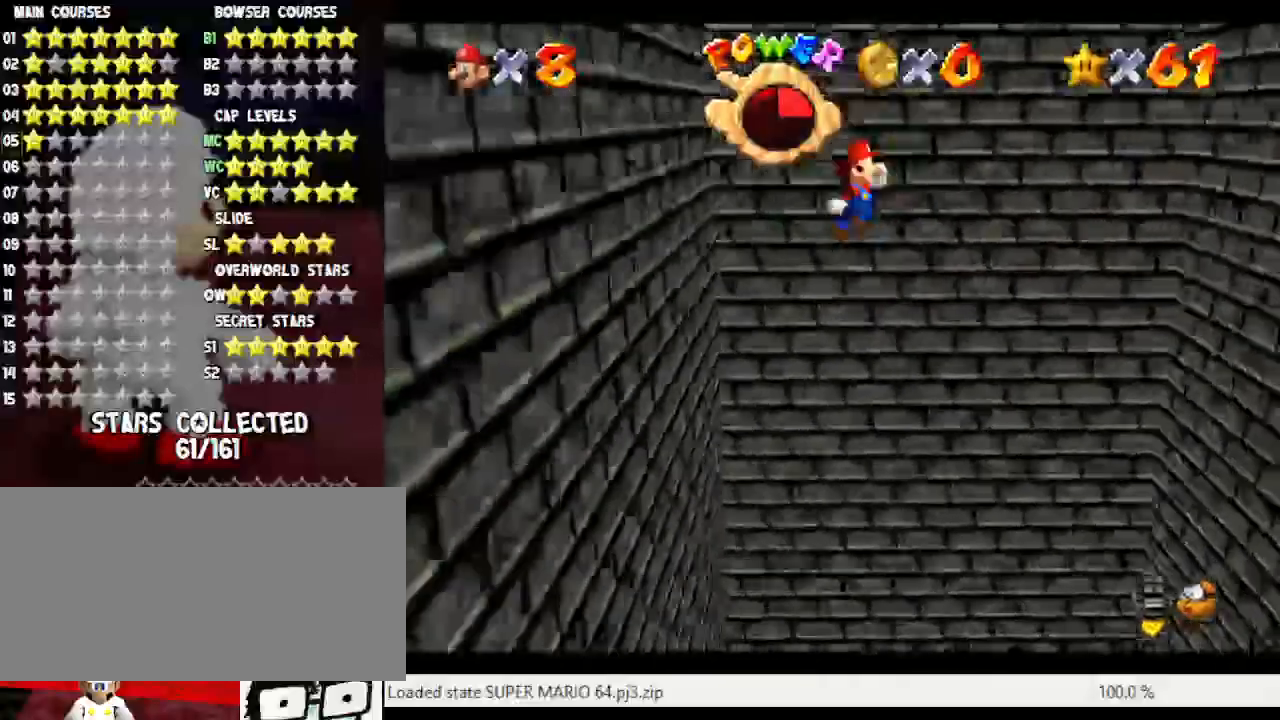
{"buttons": ["A"], "left_stick": "right", "events": []}
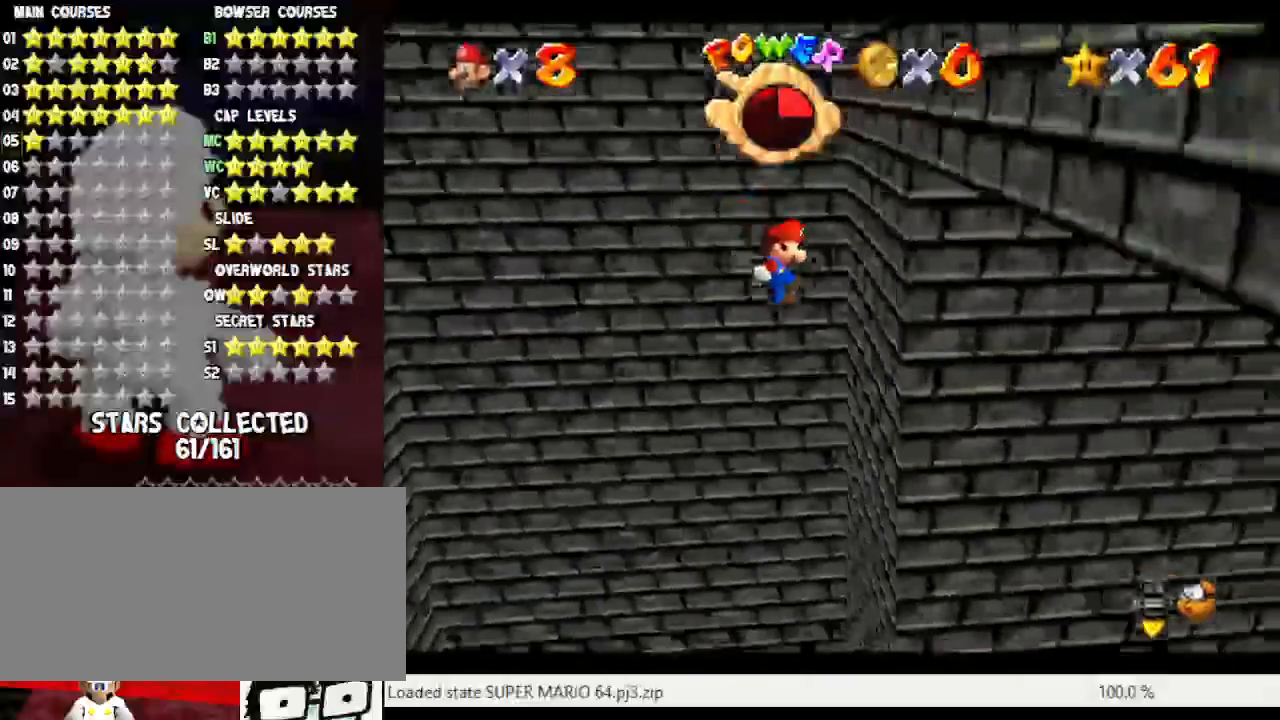
{"buttons": ["A"], "left_stick": "left", "events": [[83, "A", "up"], [100, "left_stick", "down"], [200, "A", "down"], [217, "left_stick", "left"]]}
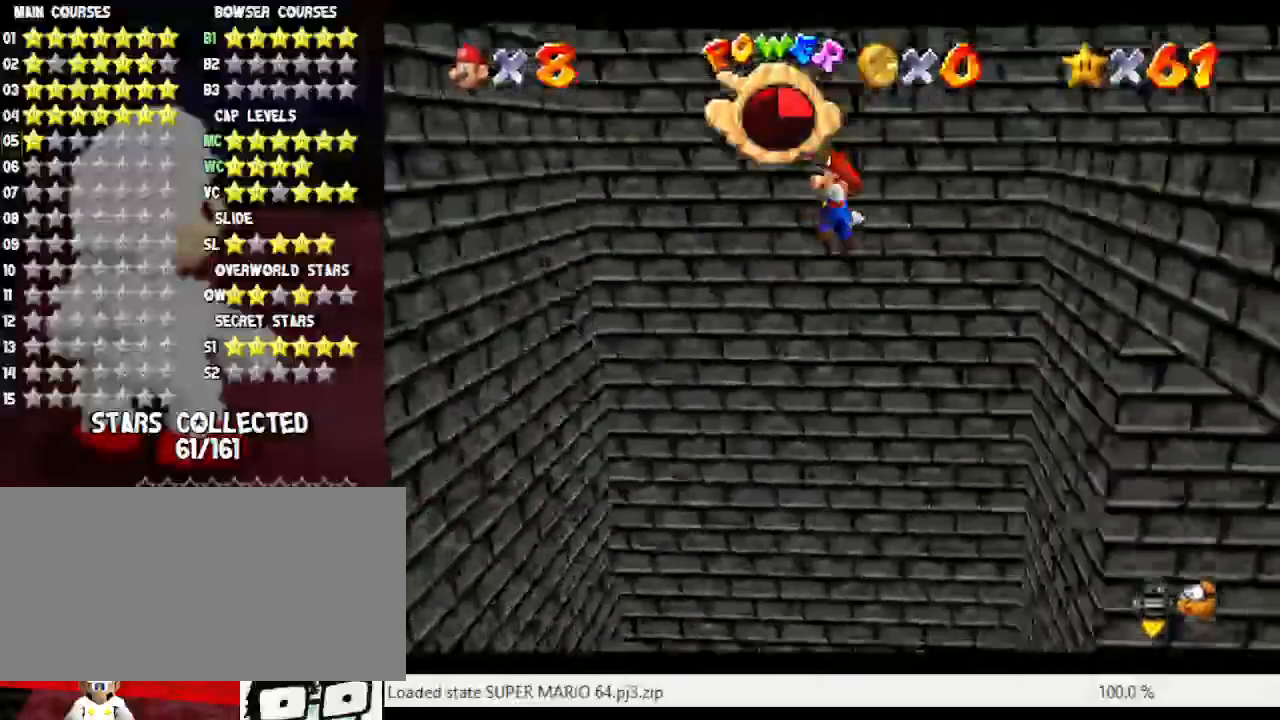
{"buttons": ["A"], "left_stick": "up", "events": [[350, "A", "up"], [483, "A", "down"], [500, "left_stick", "up"]]}
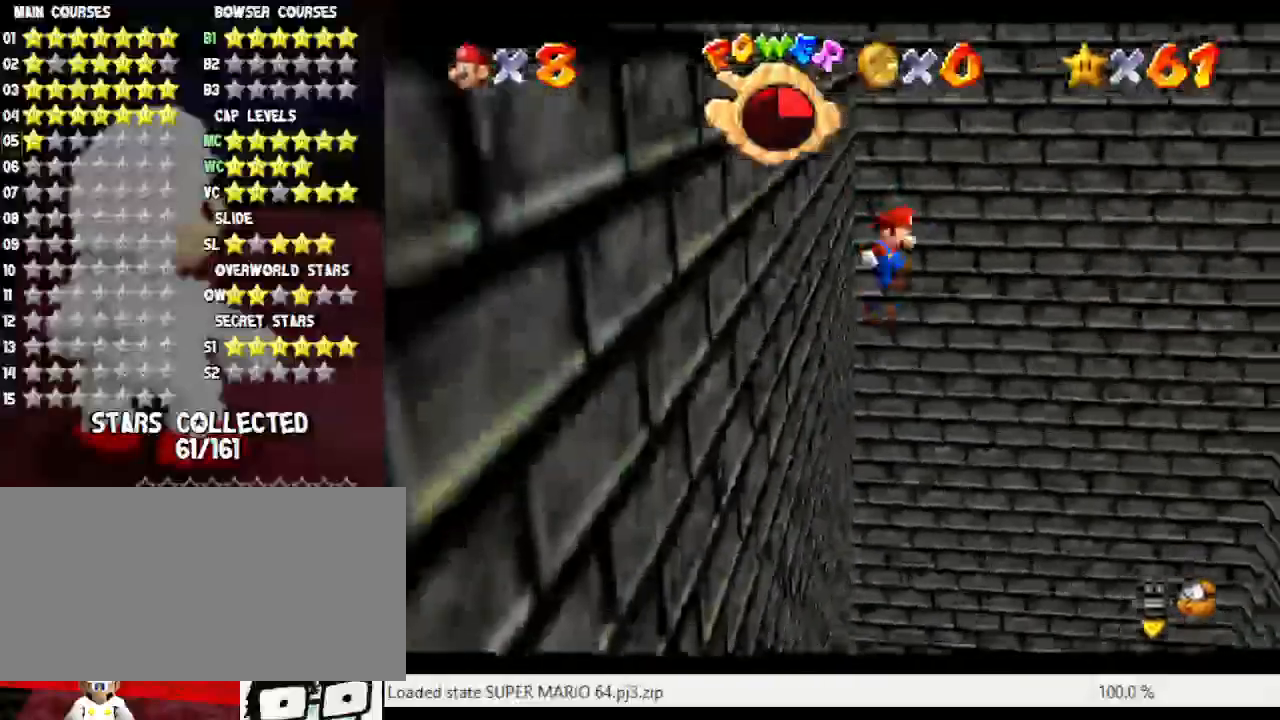
{"buttons": ["A"], "left_stick": "right", "events": [[33, "left_stick", "up-right"], [167, "B", "down"], [167, "left_stick", "right"], [450, "B", "up"]]}
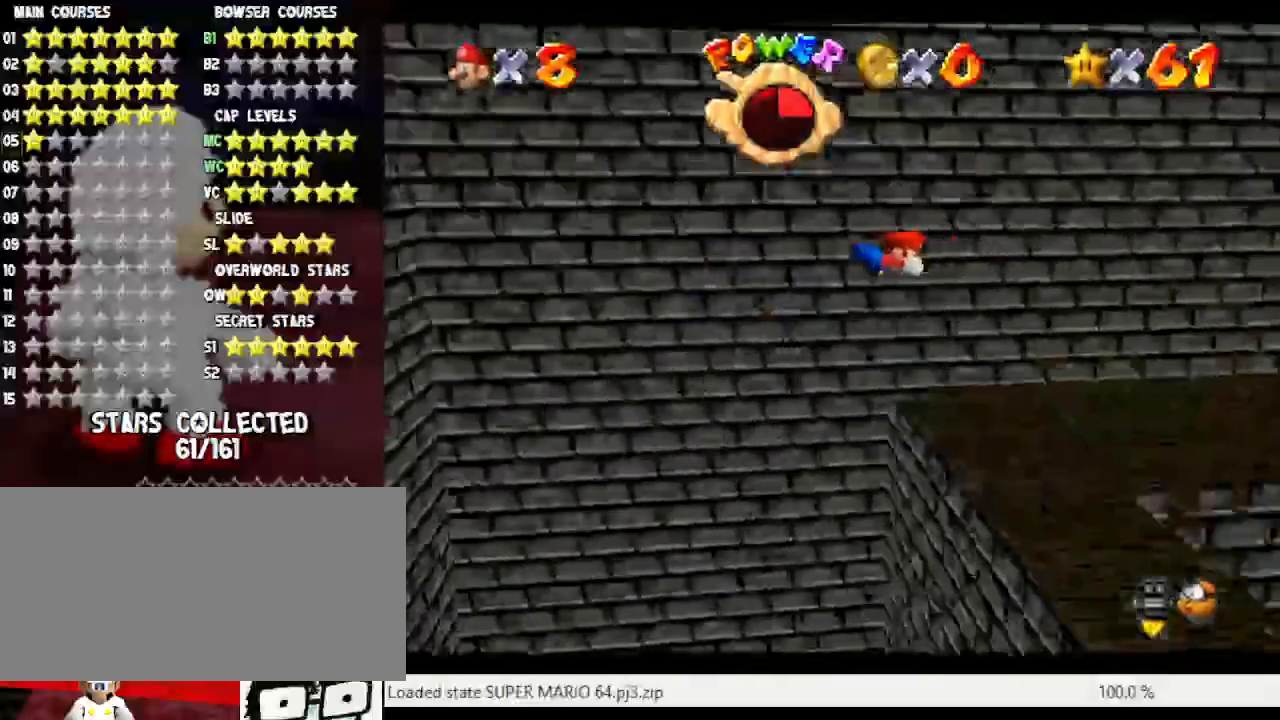
{"buttons": ["A"], "left_stick": "right", "events": [[83, "A", "up"], [417, "A", "down"]]}
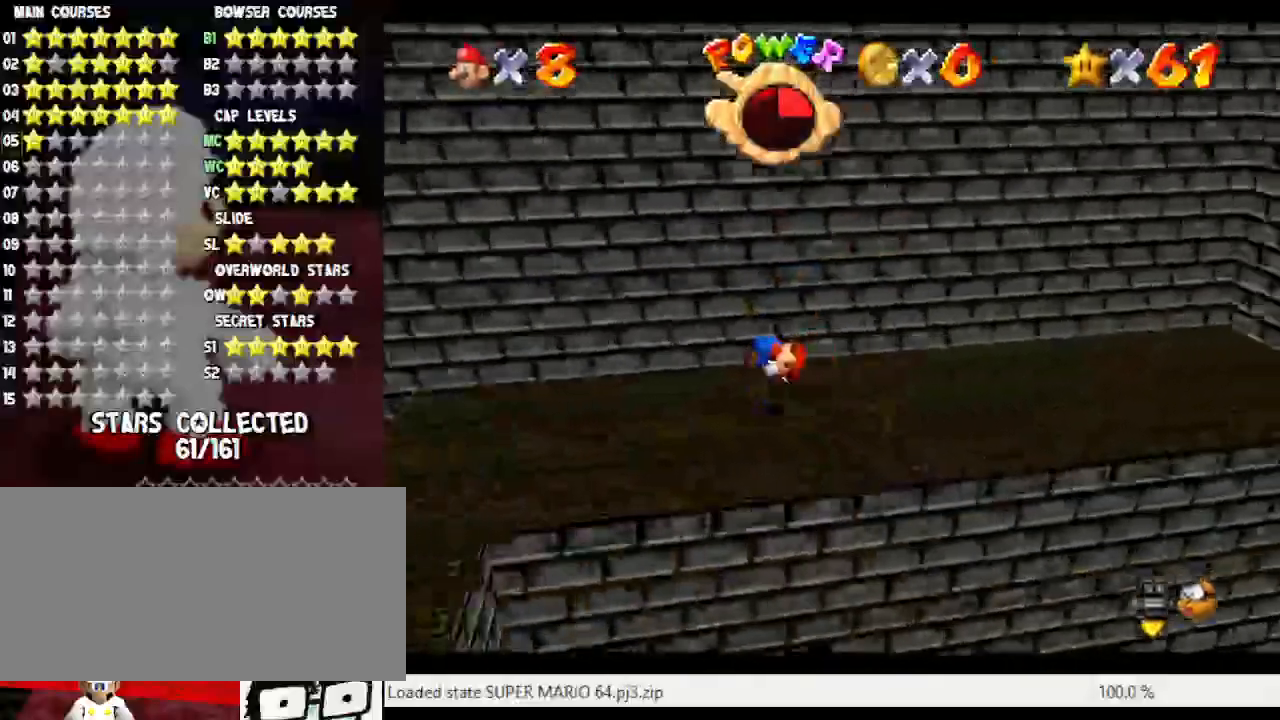
{"buttons": ["C_LEFT"], "left_stick": "right", "events": [[67, "A", "up"], [250, "C_LEFT", "down"], [333, "C_LEFT", "up"], [433, "C_LEFT", "down"]]}
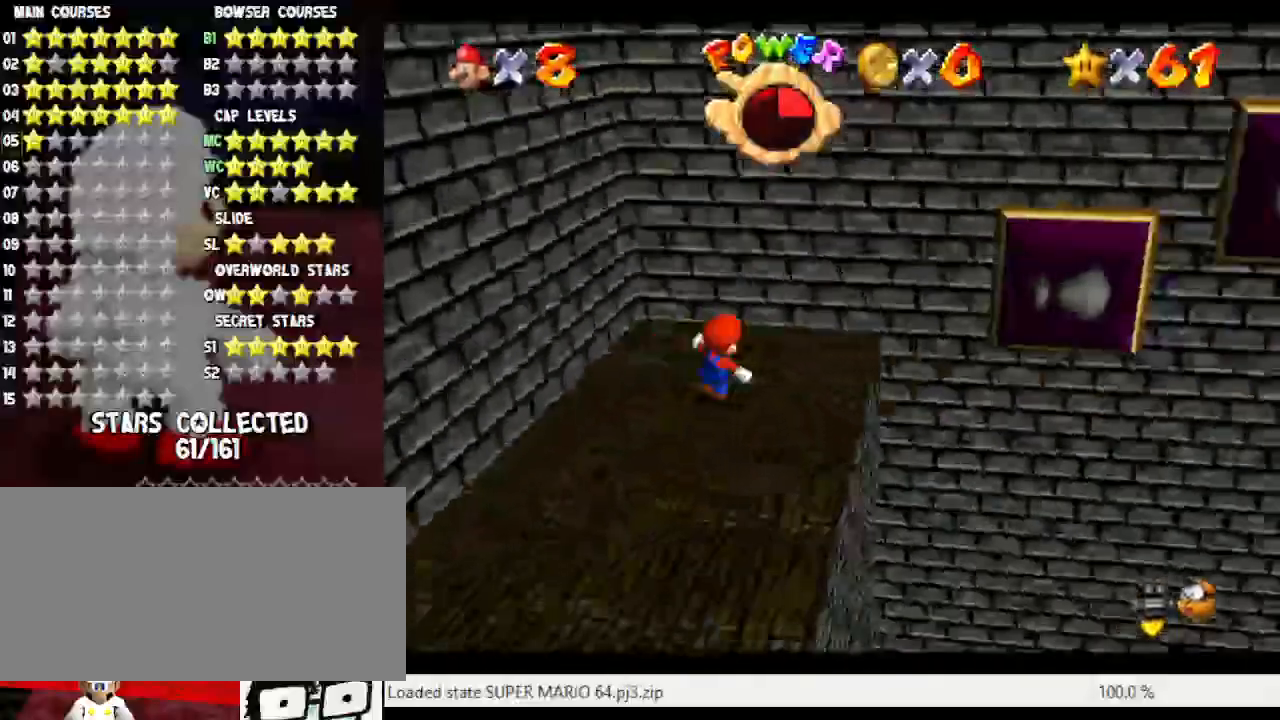
{"buttons": [], "left_stick": "center", "events": [[50, "C_LEFT", "up"], [117, "left_stick", "center"]]}
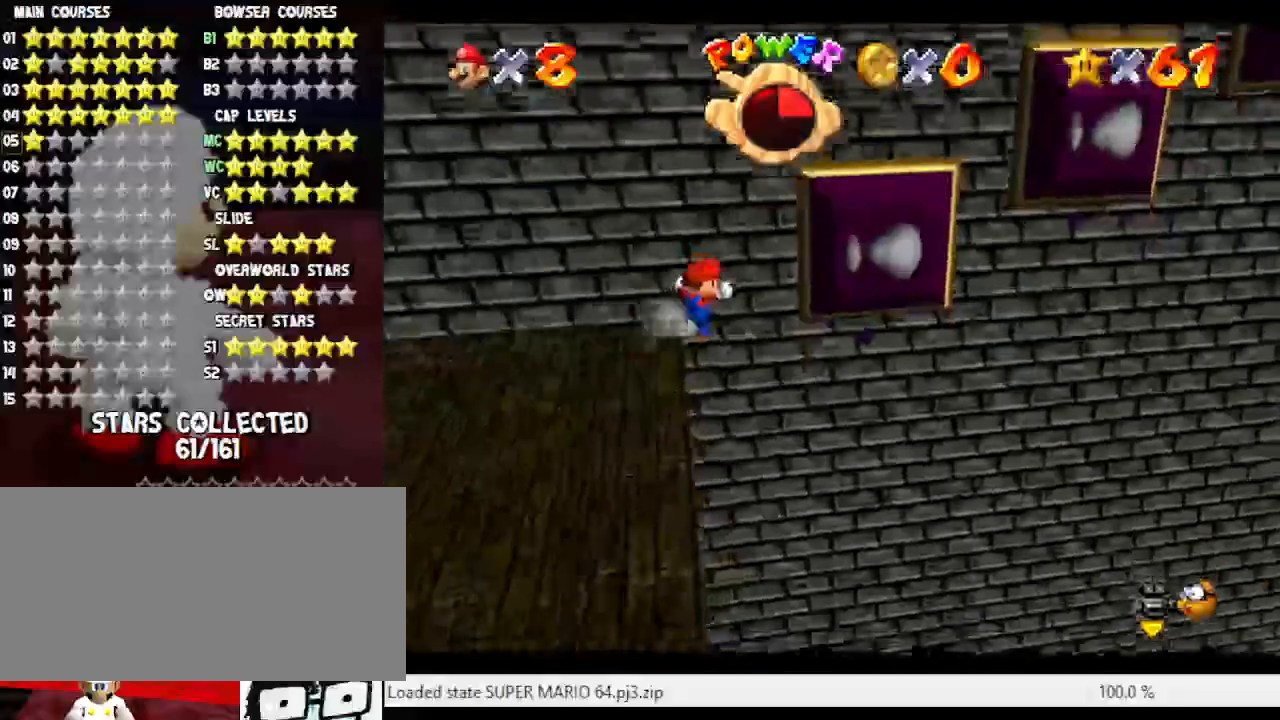
{"buttons": [], "left_stick": "down-right", "events": [[17, "A", "down"], [83, "left_stick", "left"], [417, "A", "up"], [417, "left_stick", "down-right"]]}
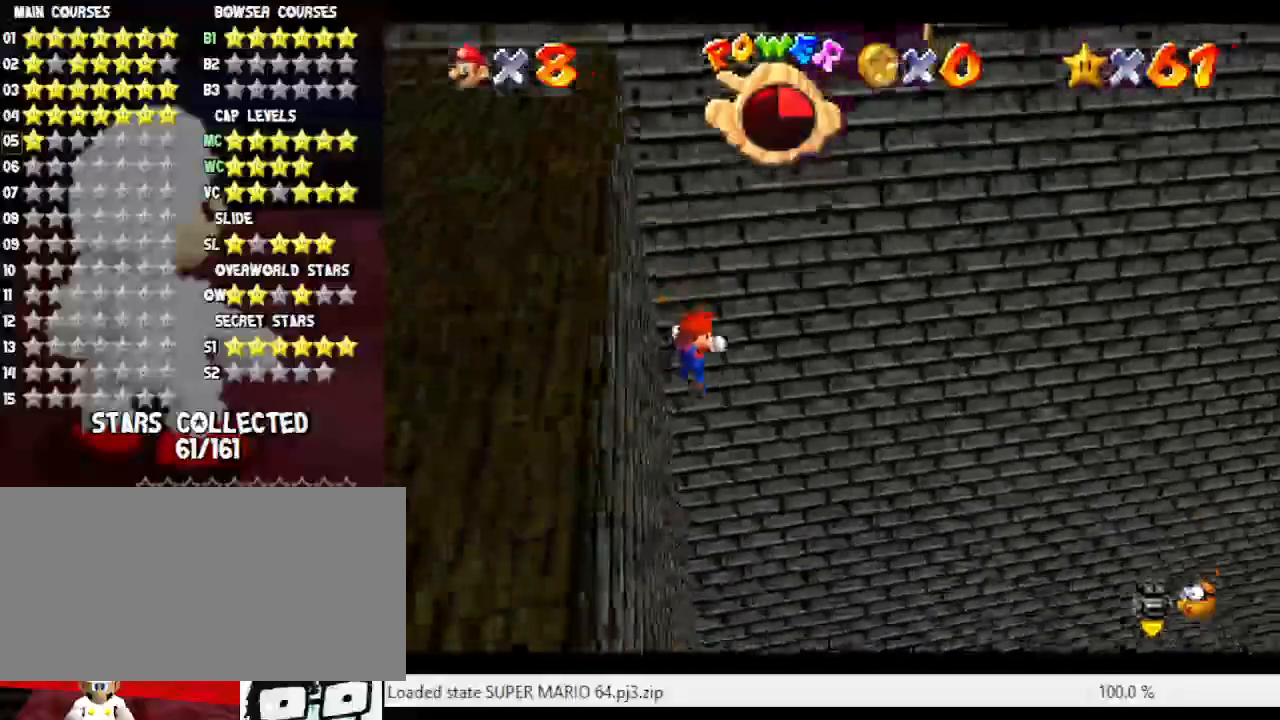
{"buttons": ["B"], "left_stick": "down-right", "events": [[417, "B", "down"]]}
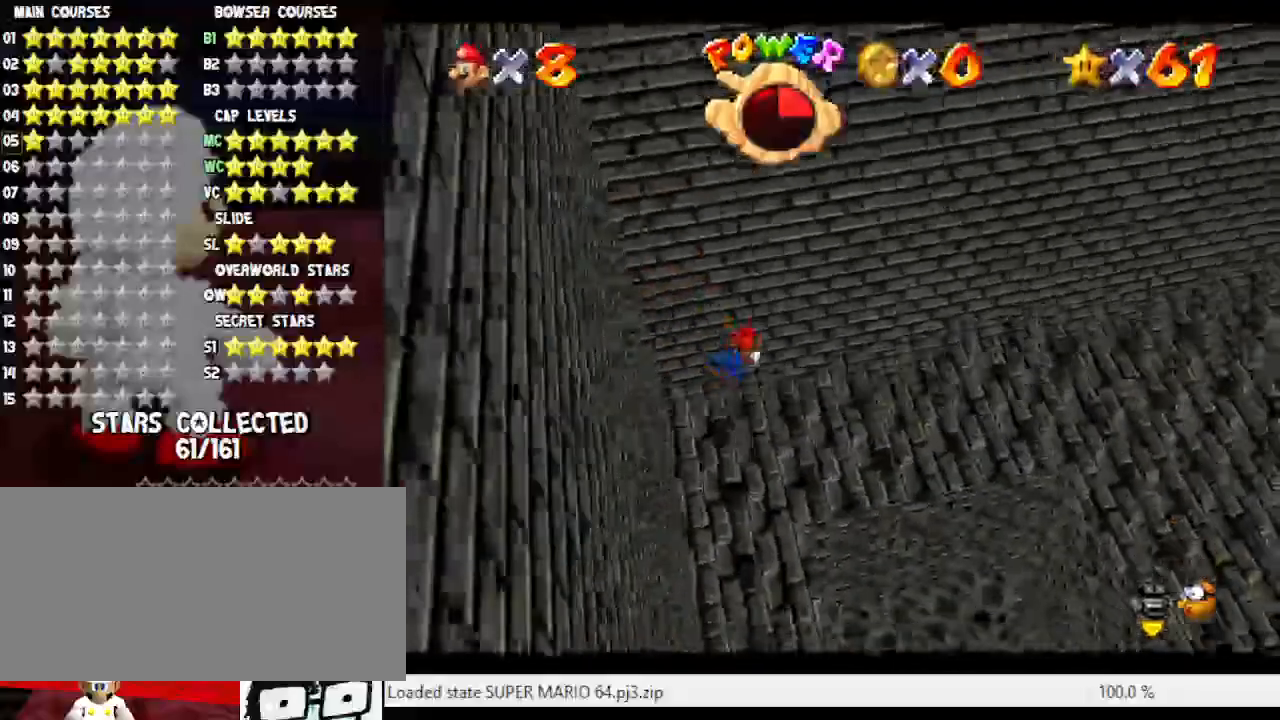
{"buttons": [], "left_stick": "down-right", "events": [[100, "B", "up"], [267, "A", "down"], [417, "A", "up"]]}
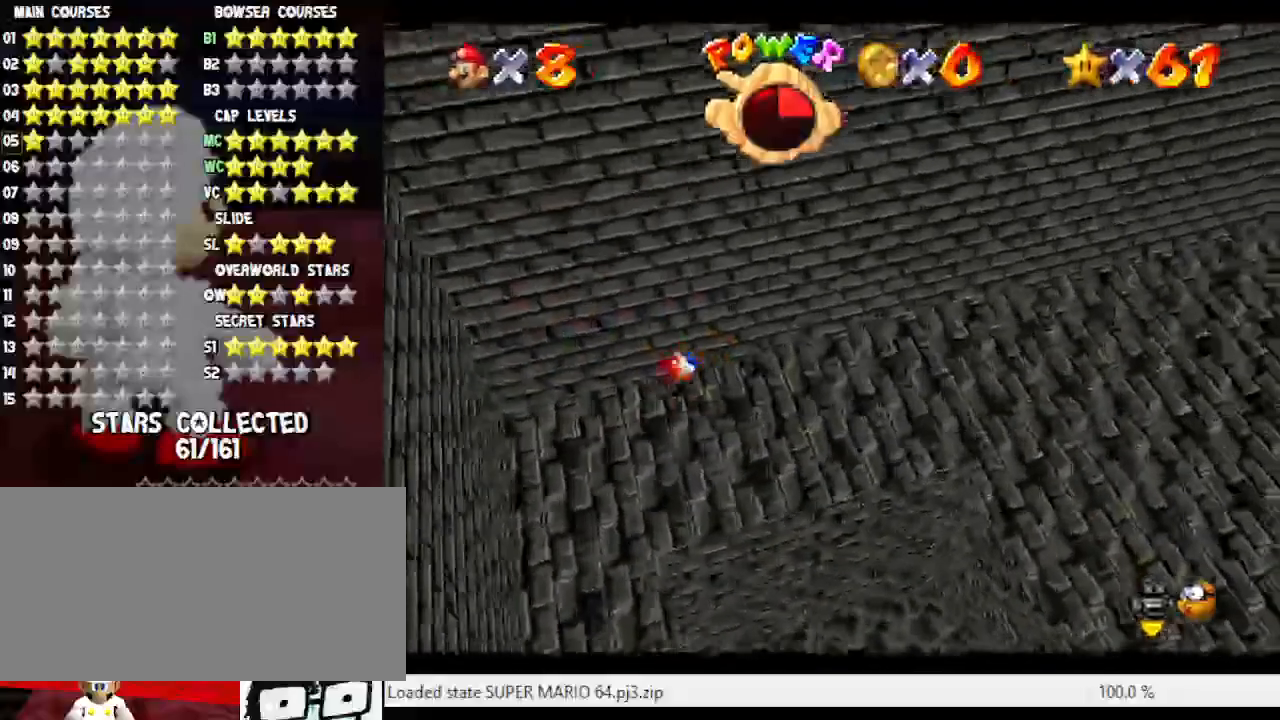
{"buttons": [], "left_stick": "up-left", "events": [[83, "C_RIGHT", "down"], [117, "left_stick", "right"], [183, "C_RIGHT", "up"], [250, "left_stick", "up"], [267, "C_RIGHT", "down"], [333, "left_stick", "up-left"], [433, "C_RIGHT", "up"]]}
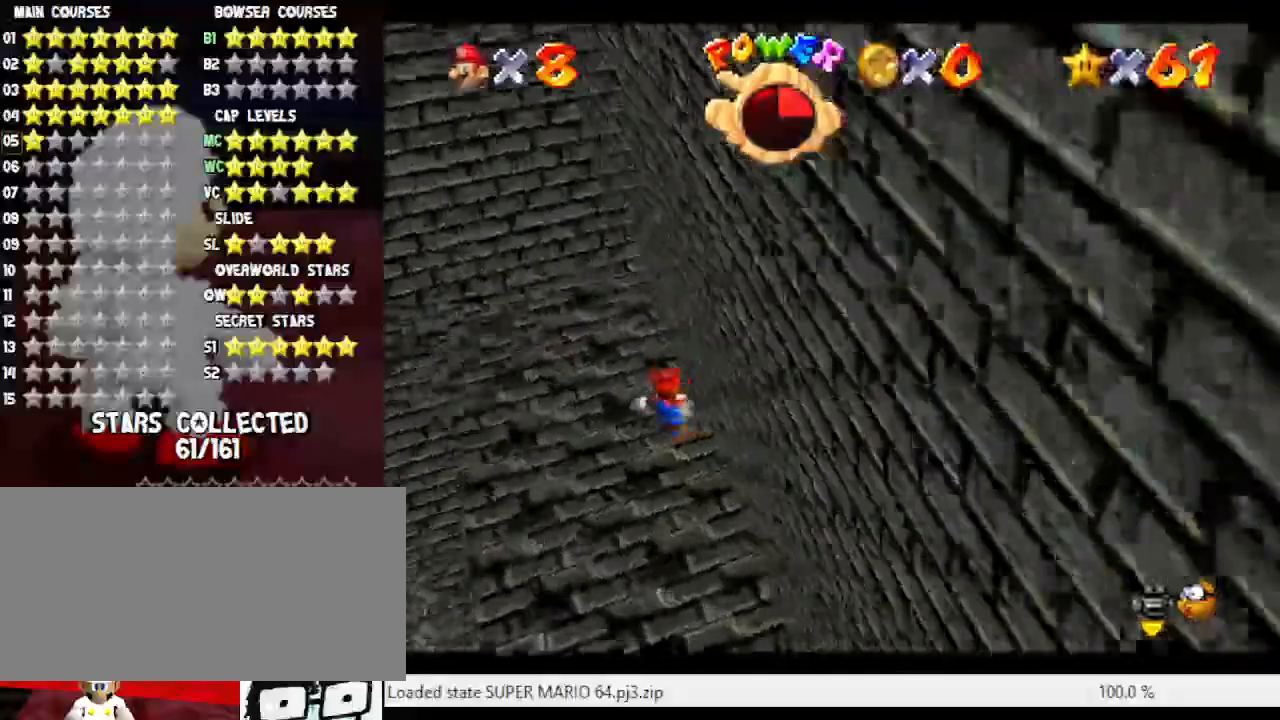
{"buttons": [], "left_stick": "up", "events": [[200, "left_stick", "up"]]}
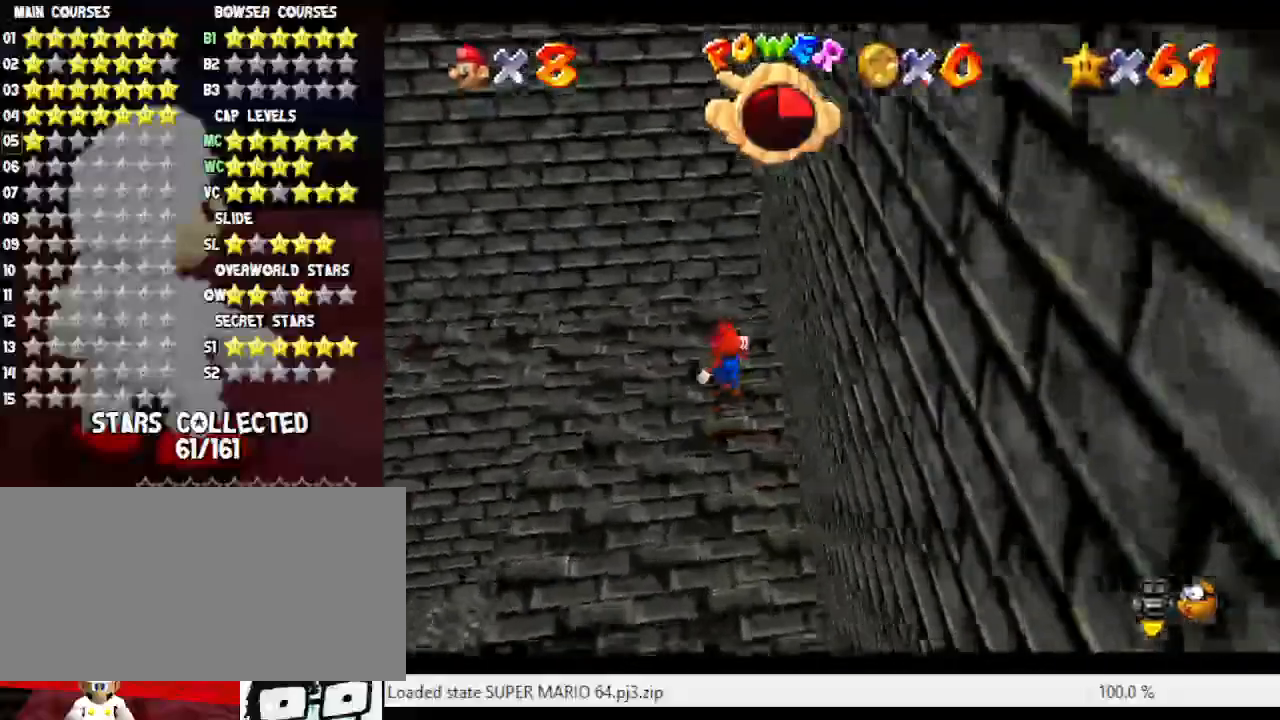
{"buttons": [], "left_stick": "left", "events": [[333, "left_stick", "up-left"], [433, "left_stick", "left"]]}
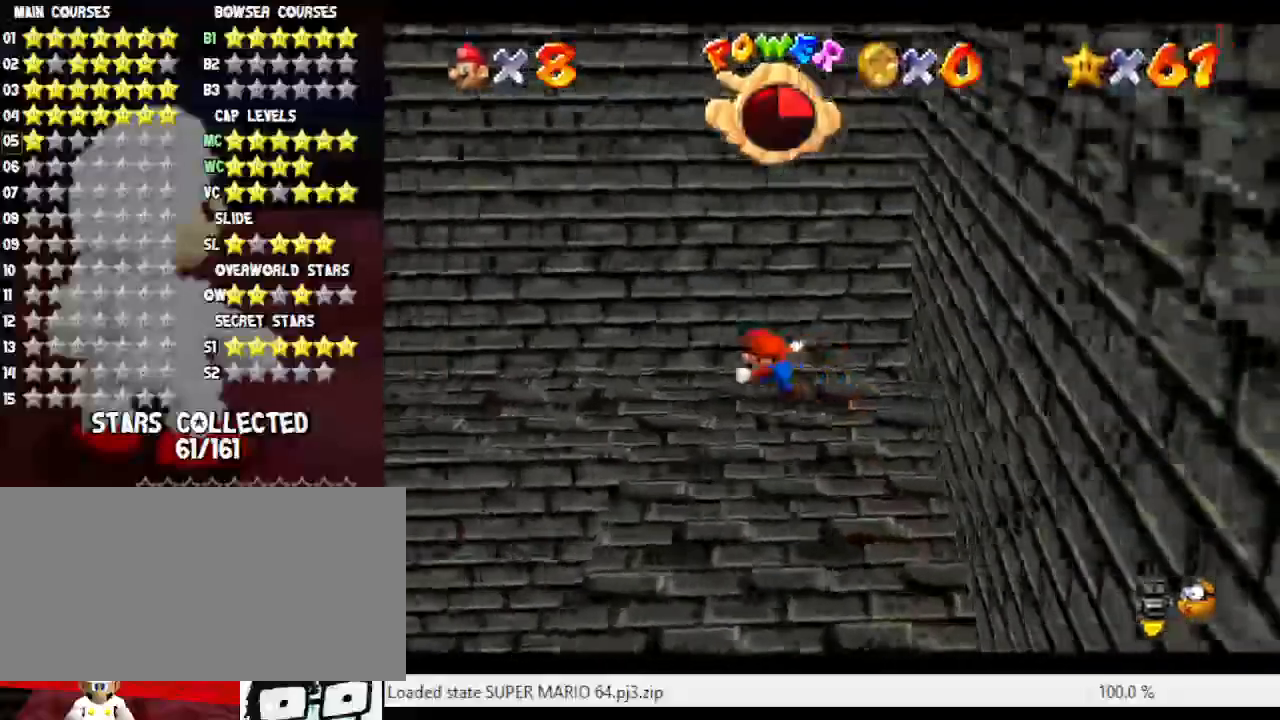
{"buttons": [], "left_stick": "left", "events": [[150, "A", "down"], [150, "B", "down"], [300, "A", "up"], [300, "B", "up"]]}
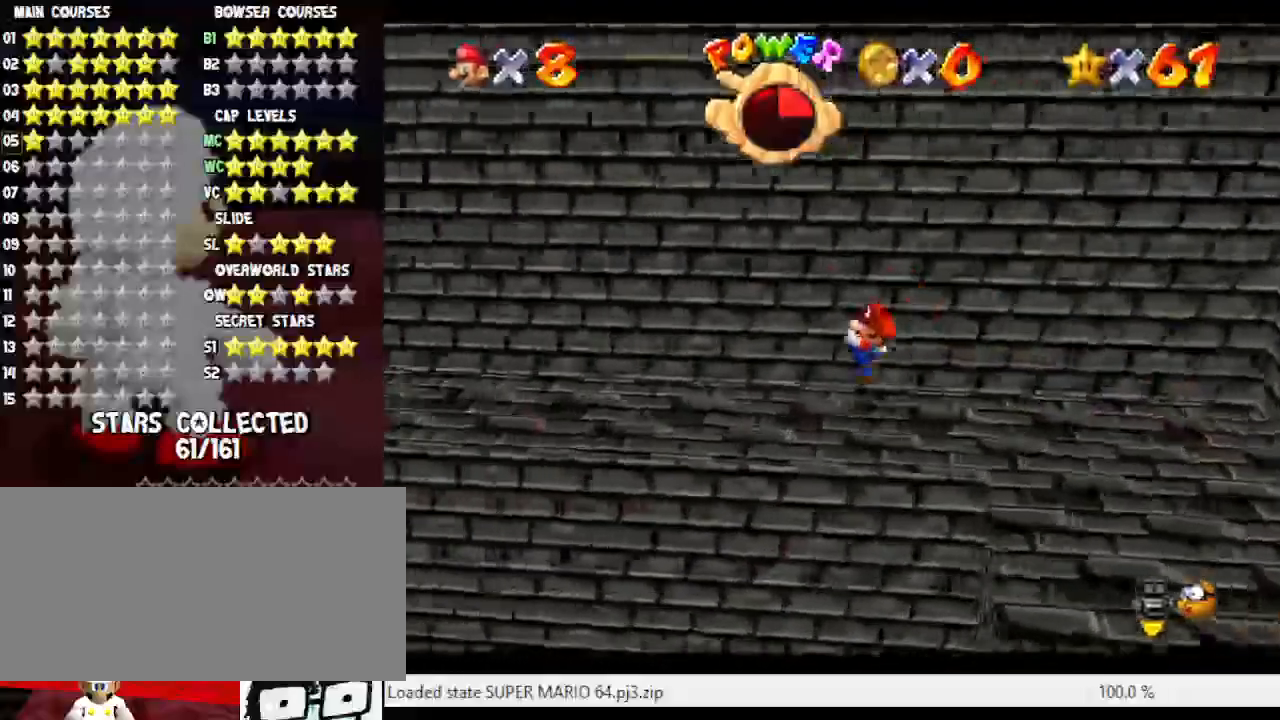
{"buttons": [], "left_stick": "left", "events": []}
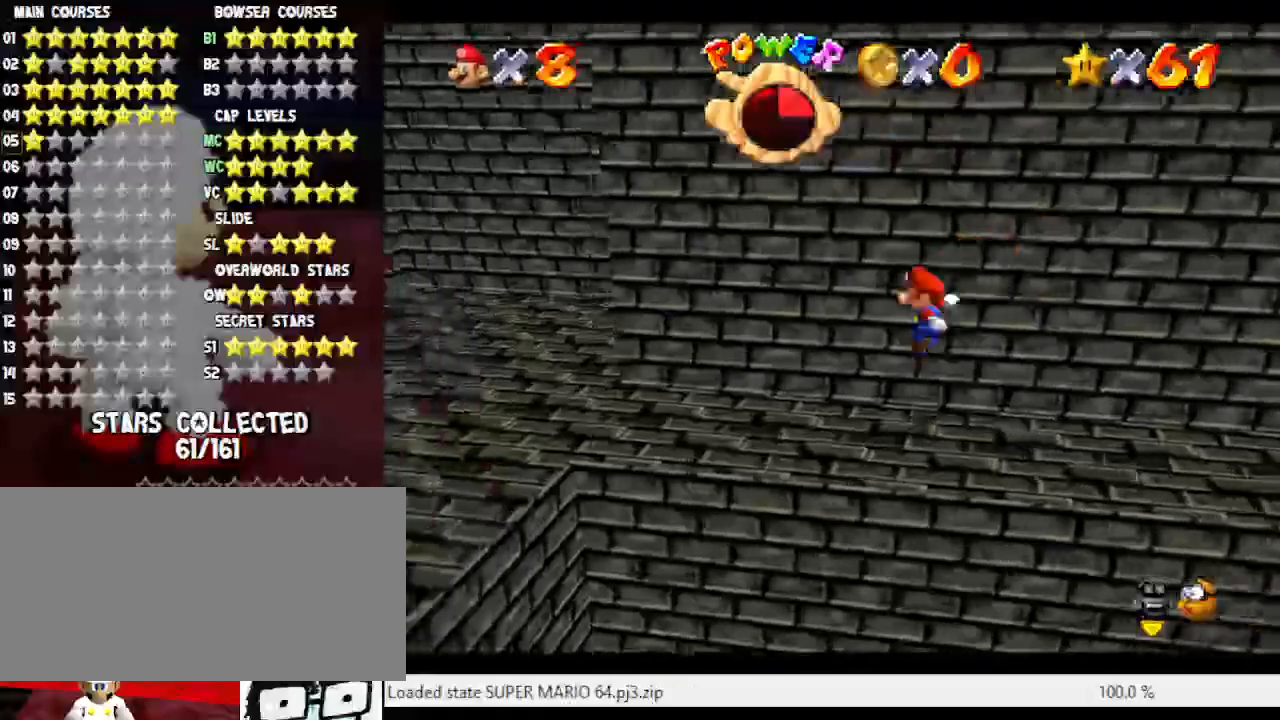
{"buttons": ["A"], "left_stick": "left", "events": [[283, "A", "down"]]}
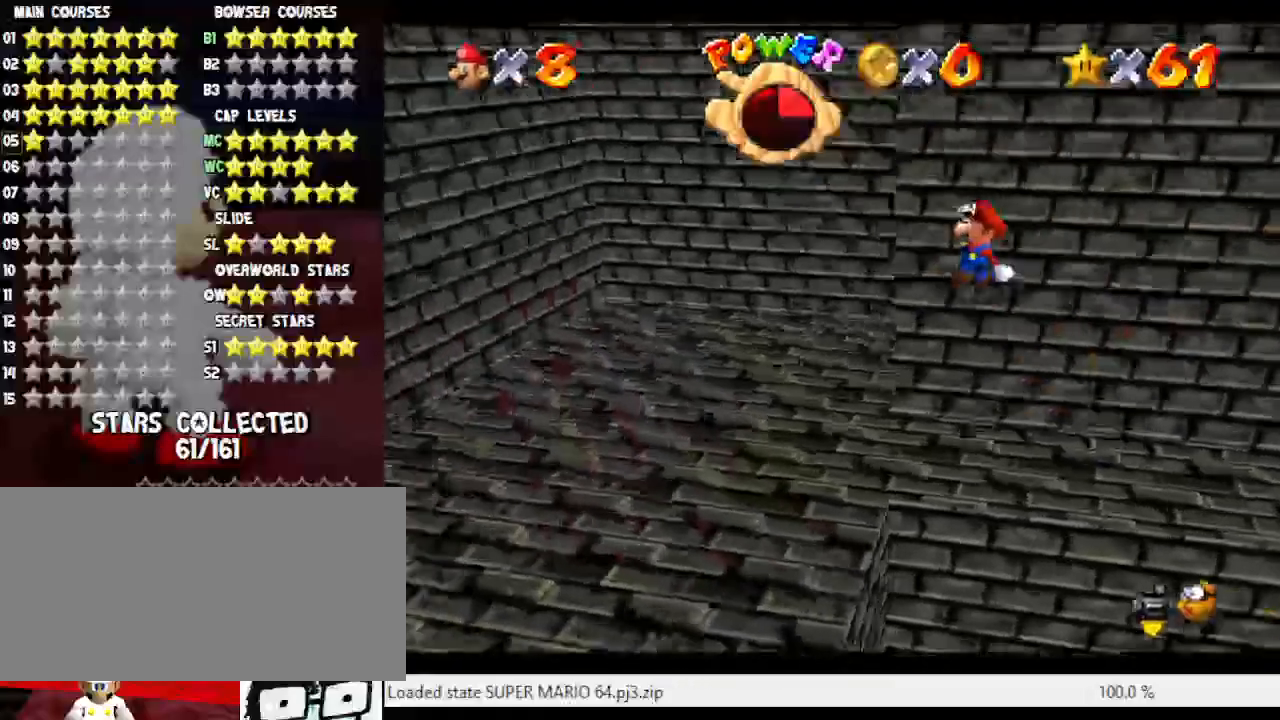
{"buttons": [], "left_stick": "up-left", "events": [[267, "left_stick", "up-left"], [317, "A", "up"]]}
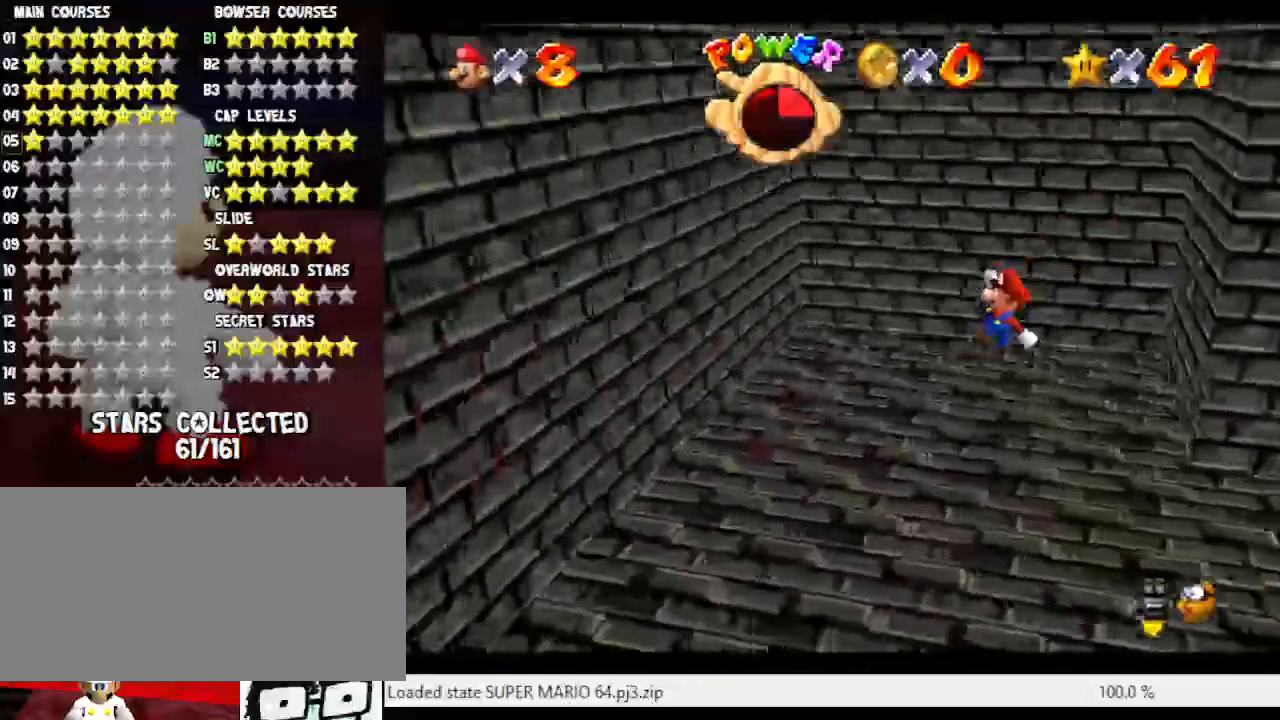
{"buttons": [], "left_stick": "up-left", "events": [[250, "A", "down"], [500, "A", "up"]]}
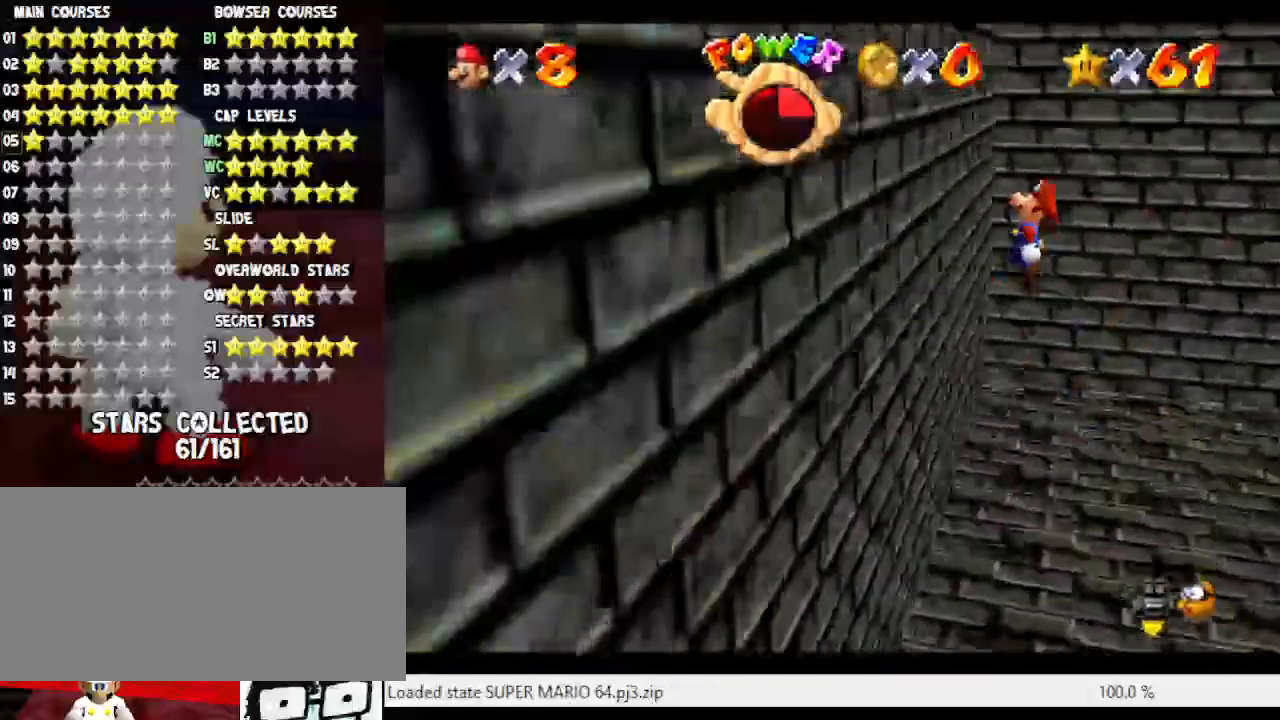
{"buttons": ["A"], "left_stick": "right", "events": [[100, "left_stick", "right"], [133, "A", "down"]]}
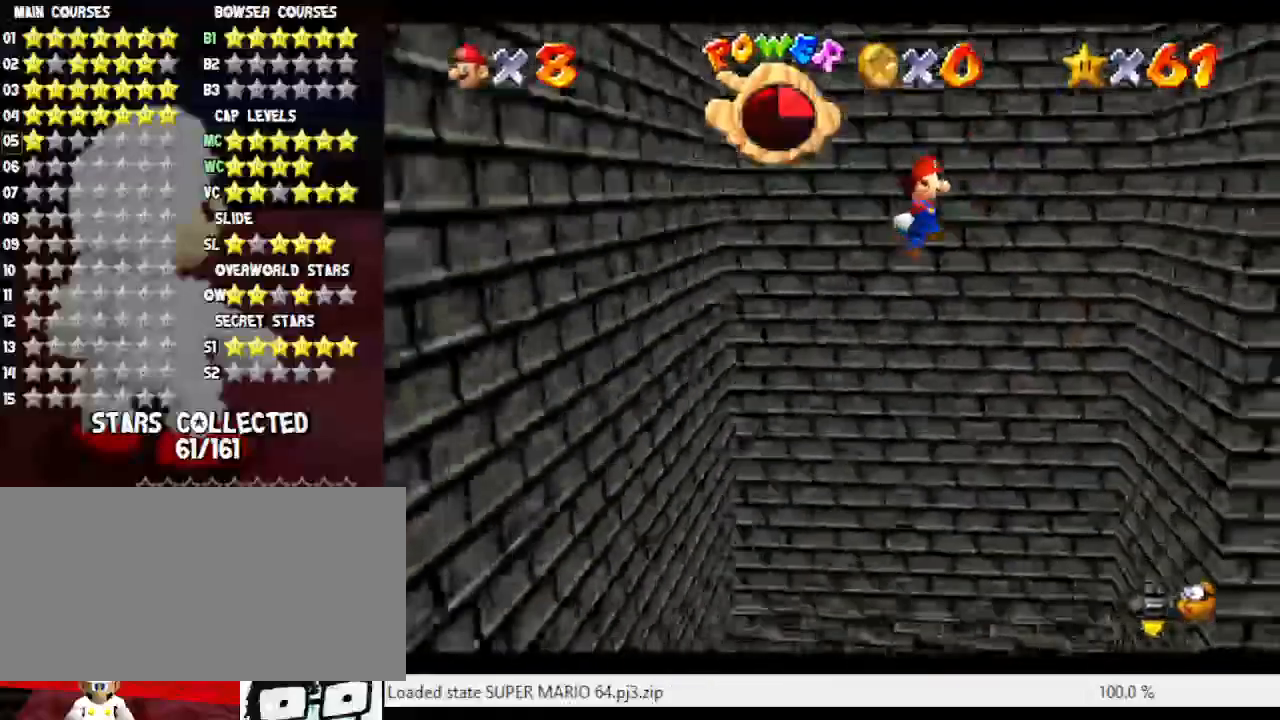
{"buttons": [], "left_stick": "up-left", "events": [[267, "A", "up"], [300, "left_stick", "up-right"], [467, "left_stick", "up-left"]]}